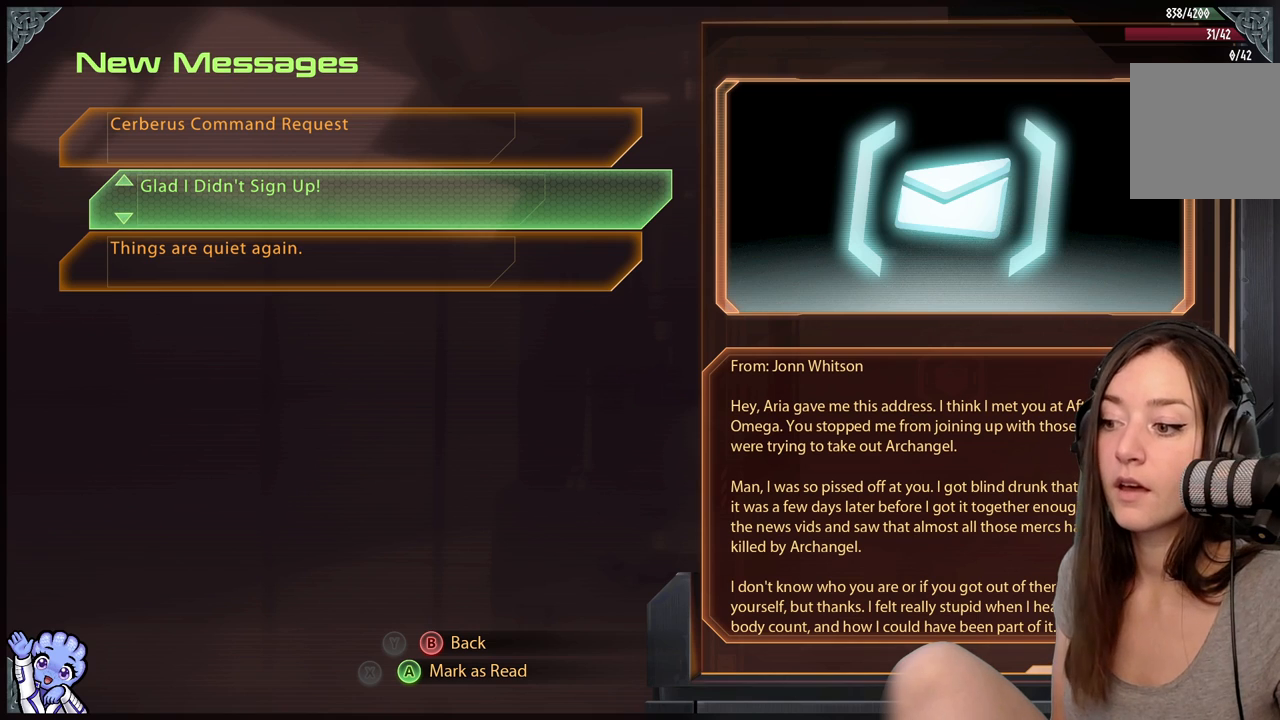
Gameplay with a controller (Xbox layout); each line is a JSON object with the inputs held at the frame after it. "events" lists button and stick changes between this image and that frame as [ms after this image, input, new state], when the widget could be followed in between. Not read: SHARE.
{"buttons": [], "left_stick": "center", "right_stick": "center", "events": [[117, "right_stick", "down"], [400, "right_stick", "center"]]}
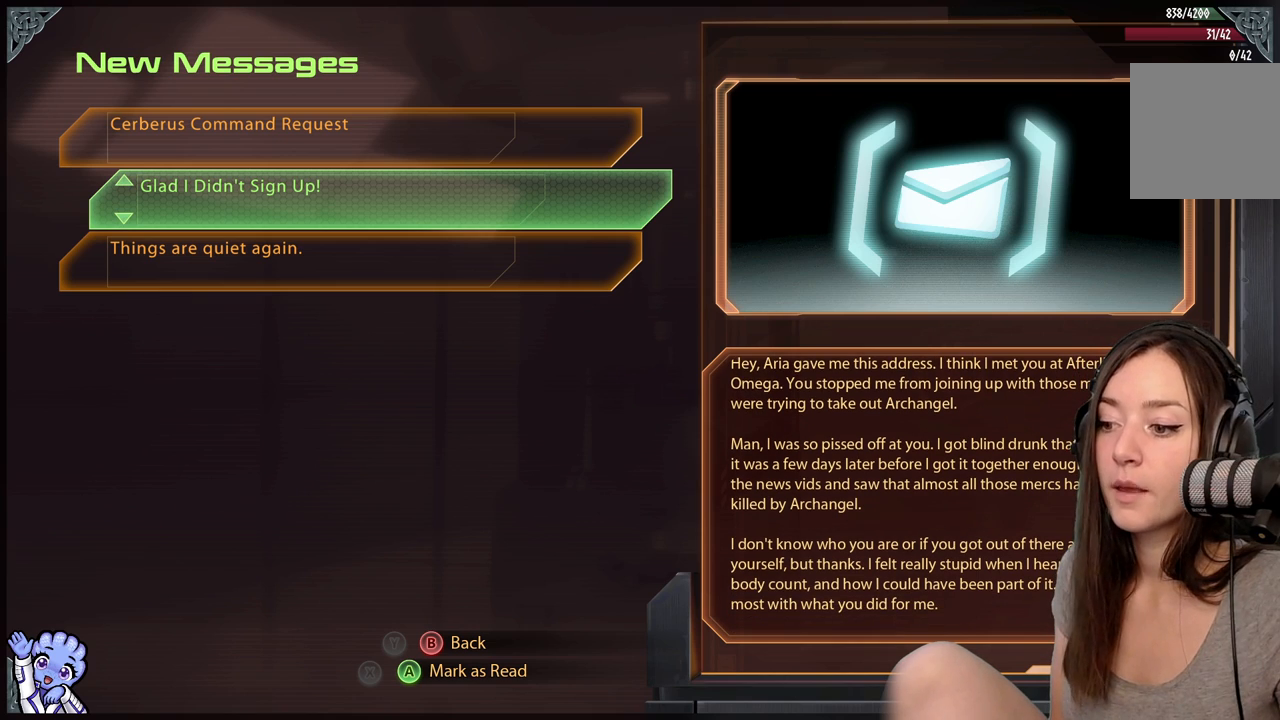
{"buttons": [], "left_stick": "center", "right_stick": "down", "events": [[417, "right_stick", "down"]]}
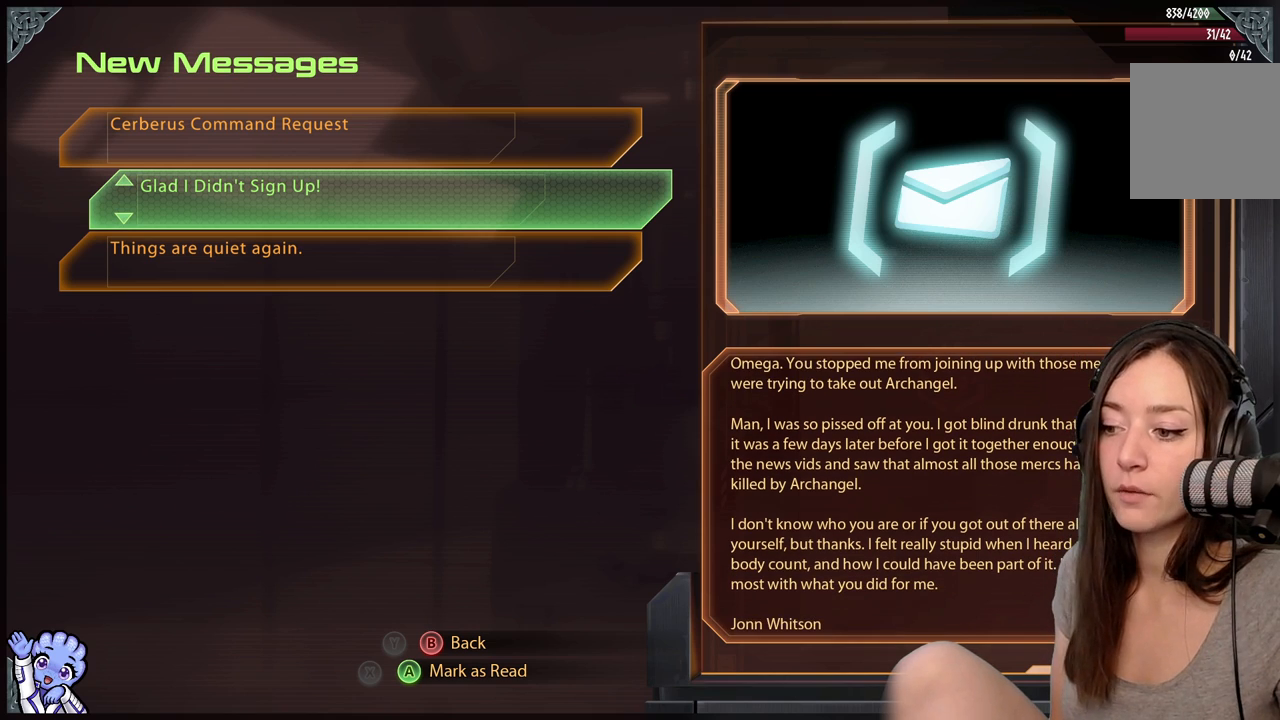
{"buttons": [], "left_stick": "center", "right_stick": "center", "events": [[183, "right_stick", "center"]]}
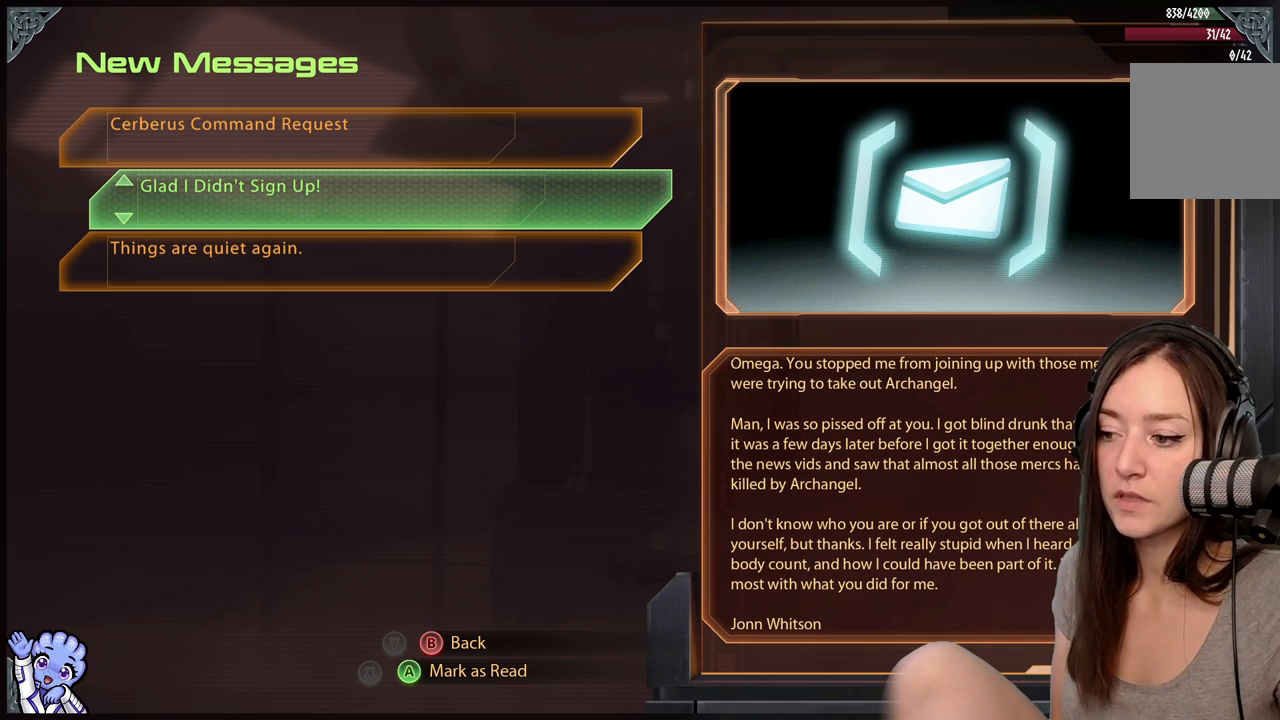
{"buttons": [], "left_stick": "center", "right_stick": "down", "events": [[283, "right_stick", "down"]]}
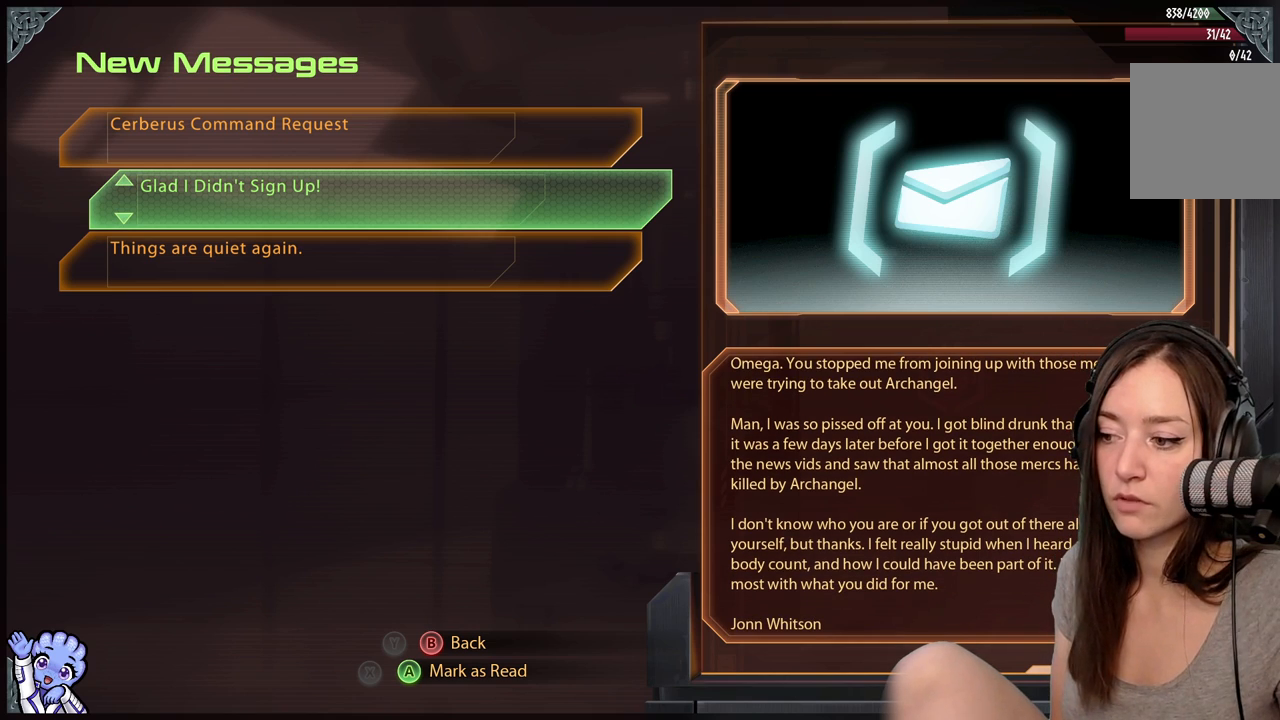
{"buttons": [], "left_stick": "center", "right_stick": "center", "events": [[17, "right_stick", "center"]]}